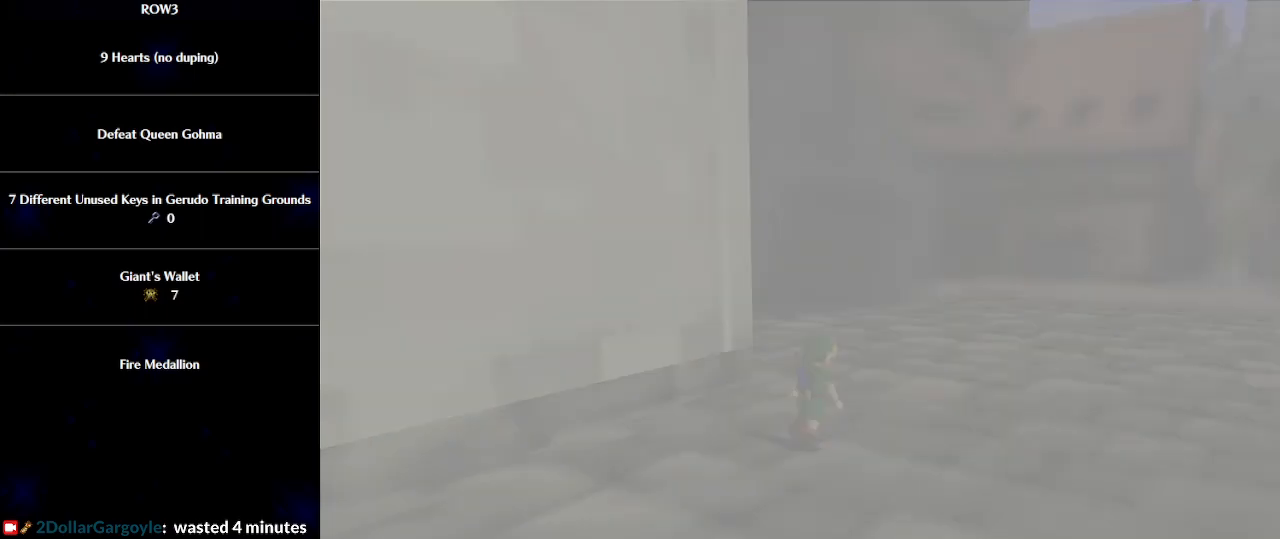
Gameplay with a controller (Nintendo layout); each line is a JSON object with the inputs held at the frame after it. "events" lists button and stick changes between this image and that frame as [ms after this image, input, new state], when the widget could be followed in between. Not read: L3 R3 right_stick.
{"buttons": [], "left_stick": "left", "events": []}
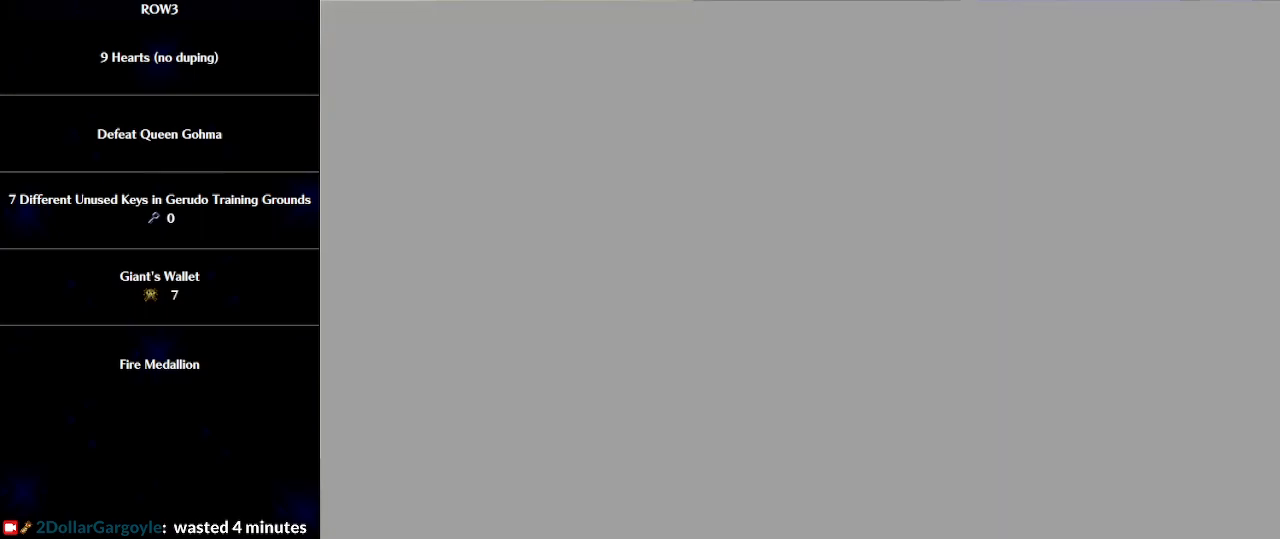
{"buttons": [], "left_stick": "left", "events": []}
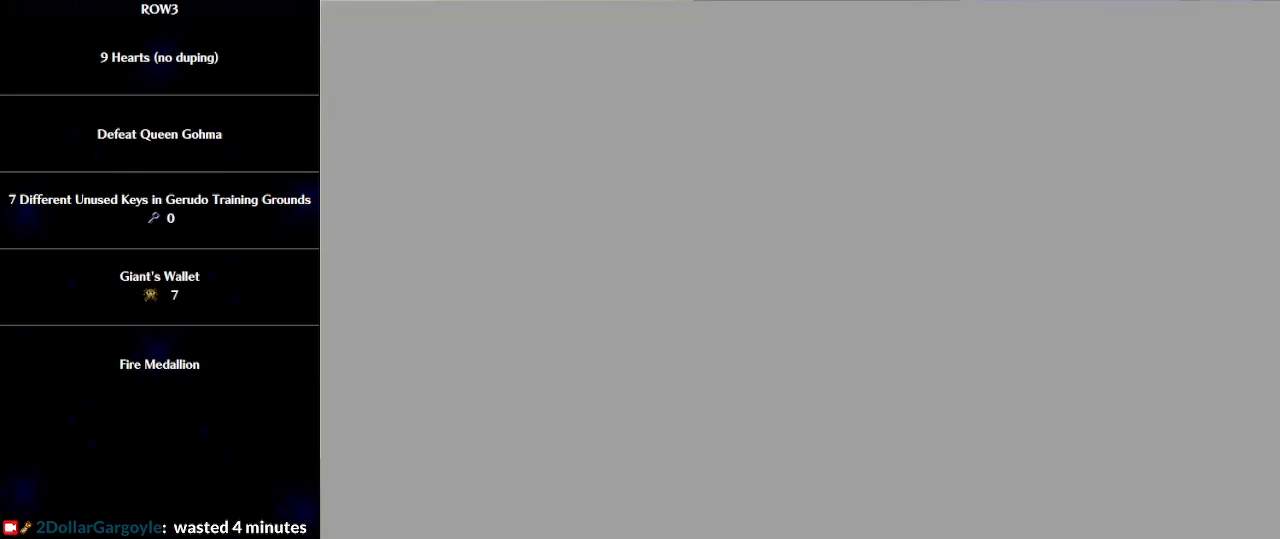
{"buttons": [], "left_stick": "left", "events": []}
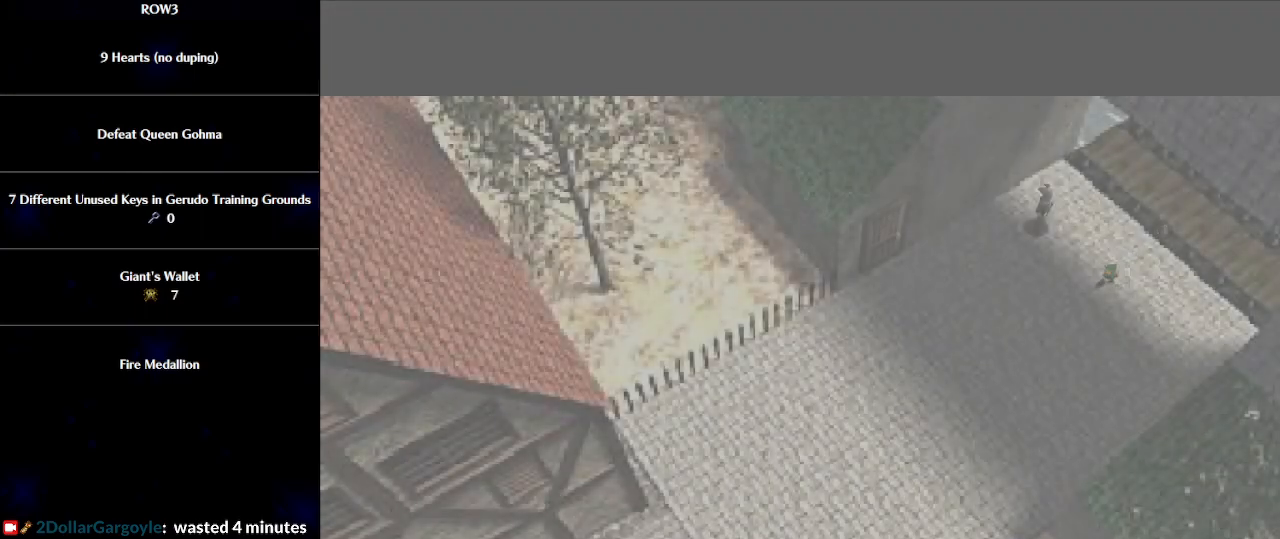
{"buttons": [], "left_stick": "left", "events": [[417, "A", "down"], [483, "A", "up"]]}
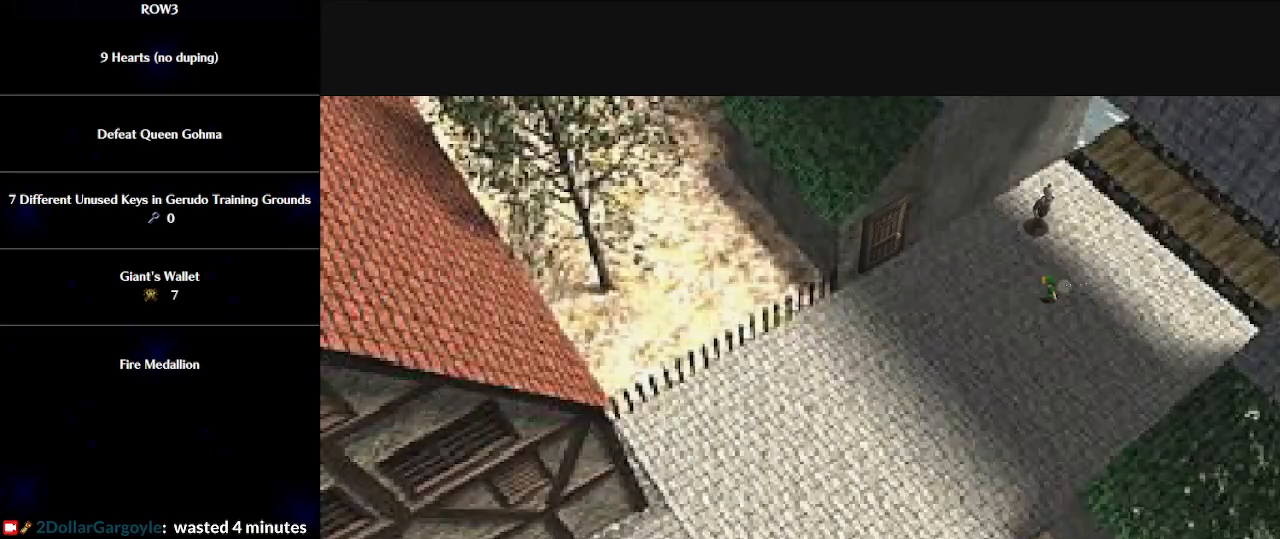
{"buttons": [], "left_stick": "left", "events": []}
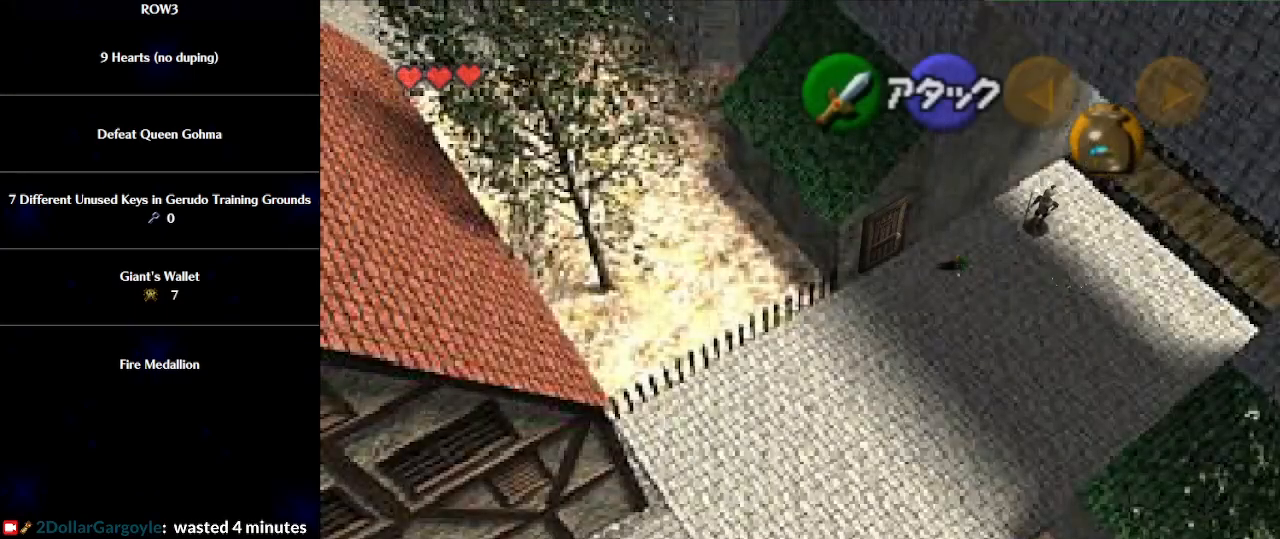
{"buttons": ["A"], "left_stick": "up-left", "events": [[383, "left_stick", "up-left"], [500, "A", "down"]]}
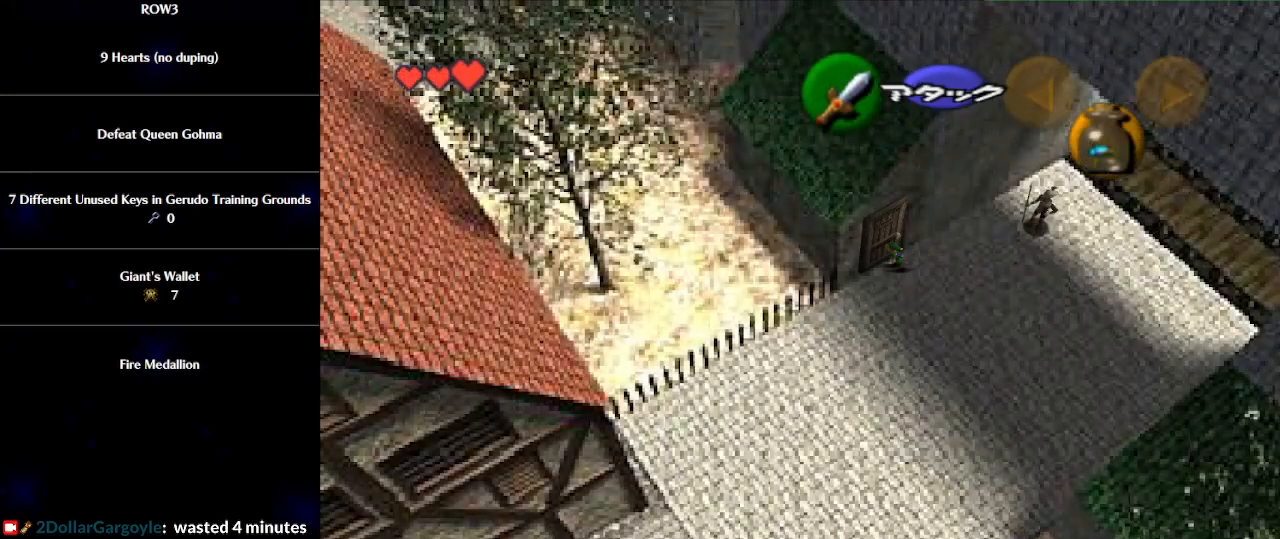
{"buttons": [], "left_stick": "center", "events": [[67, "A", "up"], [133, "left_stick", "center"]]}
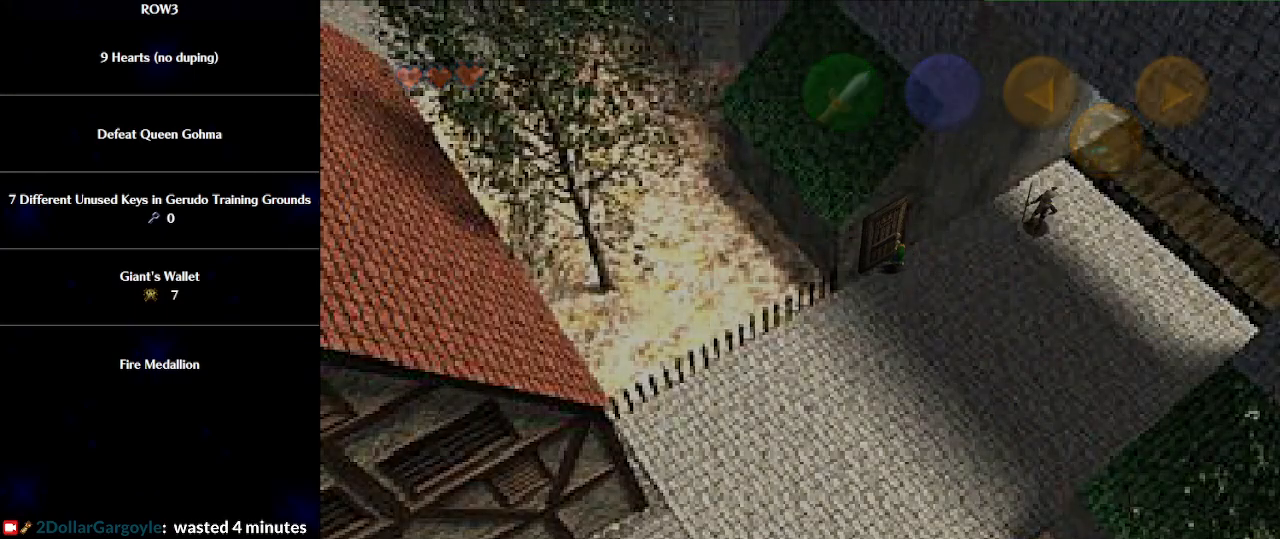
{"buttons": [], "left_stick": "center", "events": []}
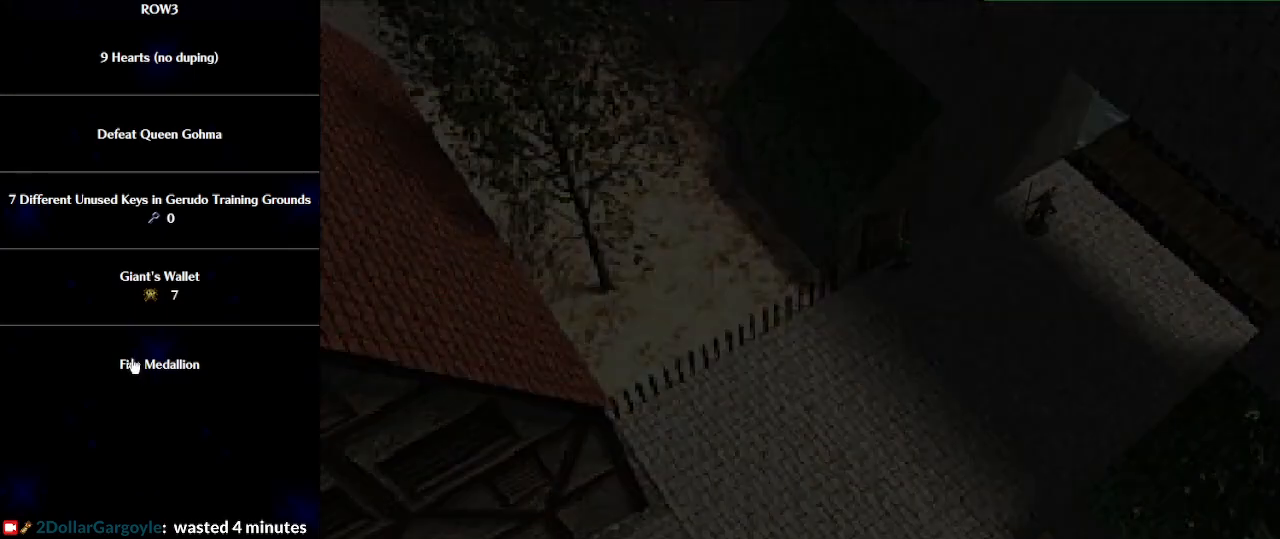
{"buttons": [], "left_stick": "center", "events": []}
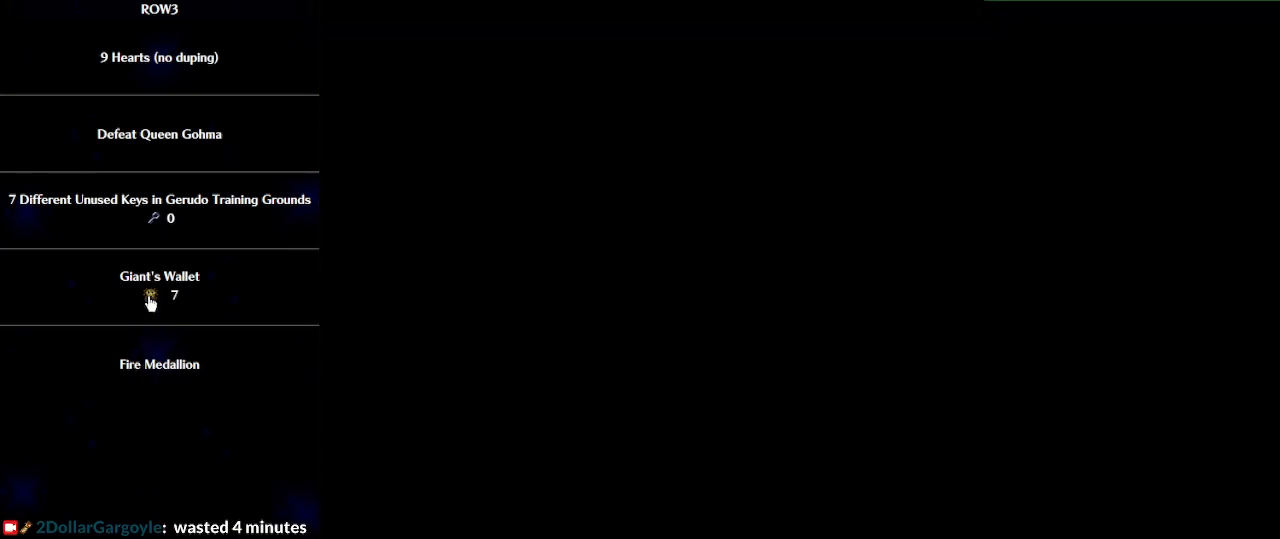
{"buttons": [], "left_stick": "center", "events": []}
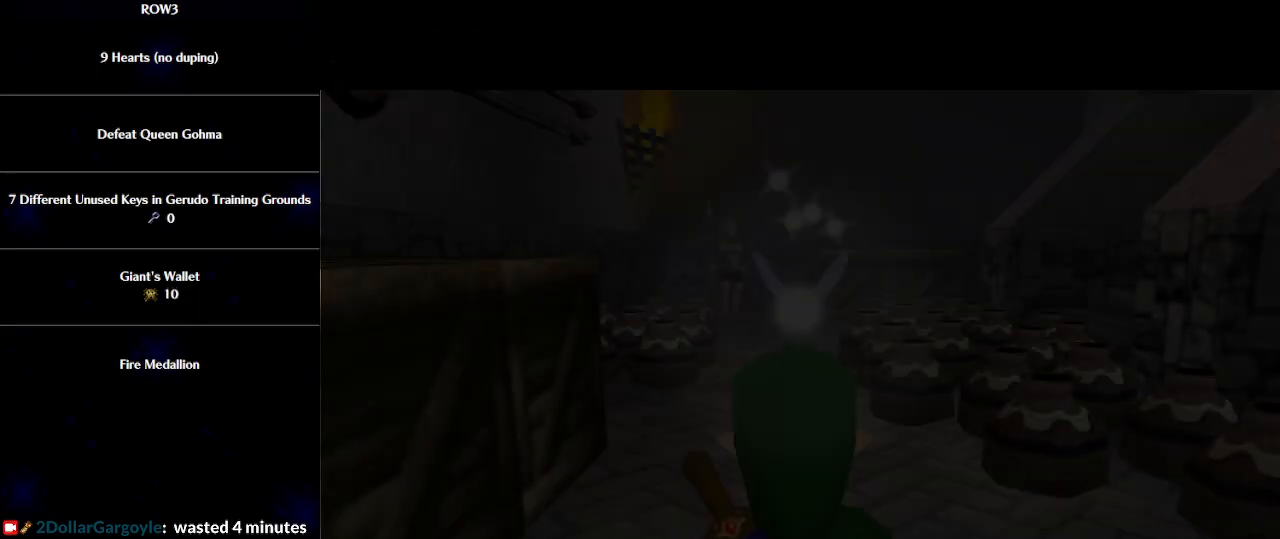
{"buttons": [], "left_stick": "up", "events": [[100, "left_stick", "up"]]}
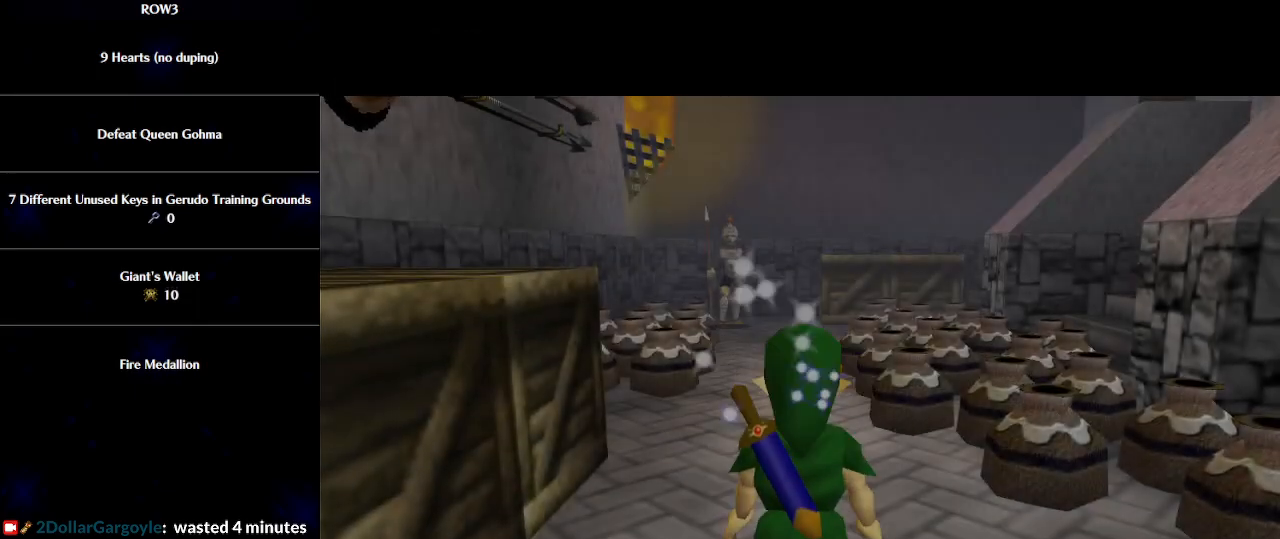
{"buttons": [], "left_stick": "up", "events": [[317, "A", "down"], [417, "A", "up"]]}
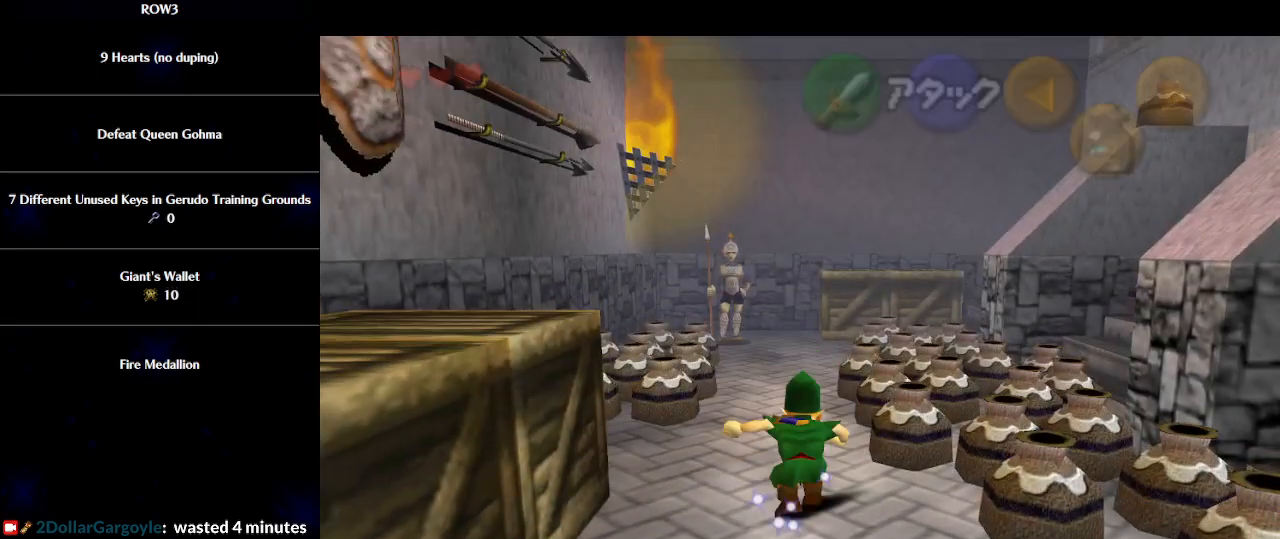
{"buttons": [], "left_stick": "up", "events": []}
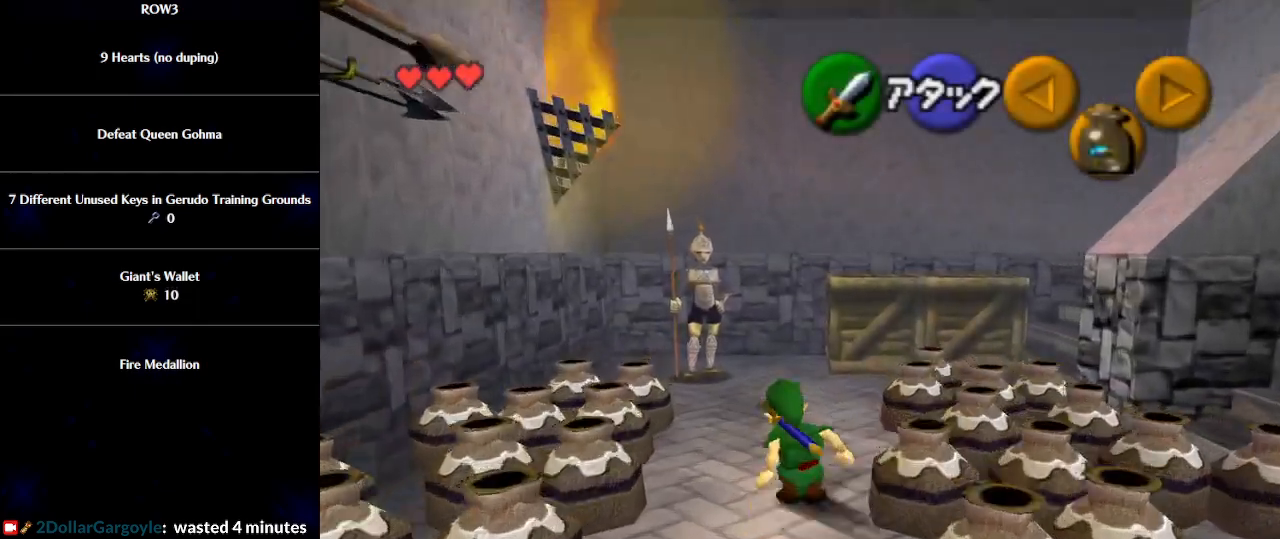
{"buttons": [], "left_stick": "up-right", "events": [[383, "left_stick", "up-right"]]}
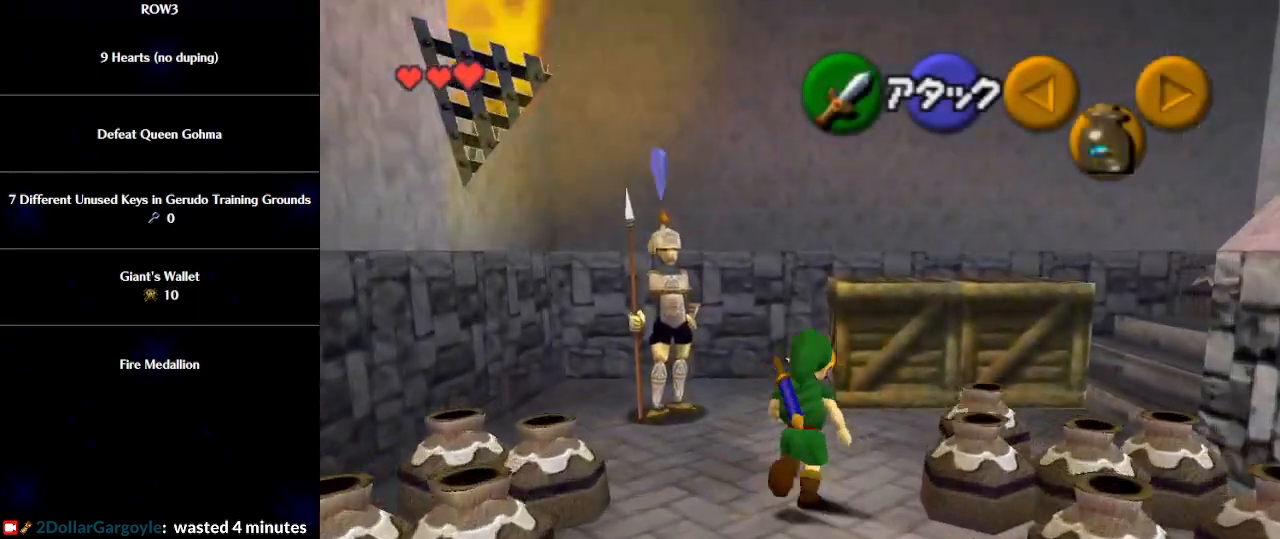
{"buttons": [], "left_stick": "up-right", "events": [[33, "A", "down"], [133, "A", "up"]]}
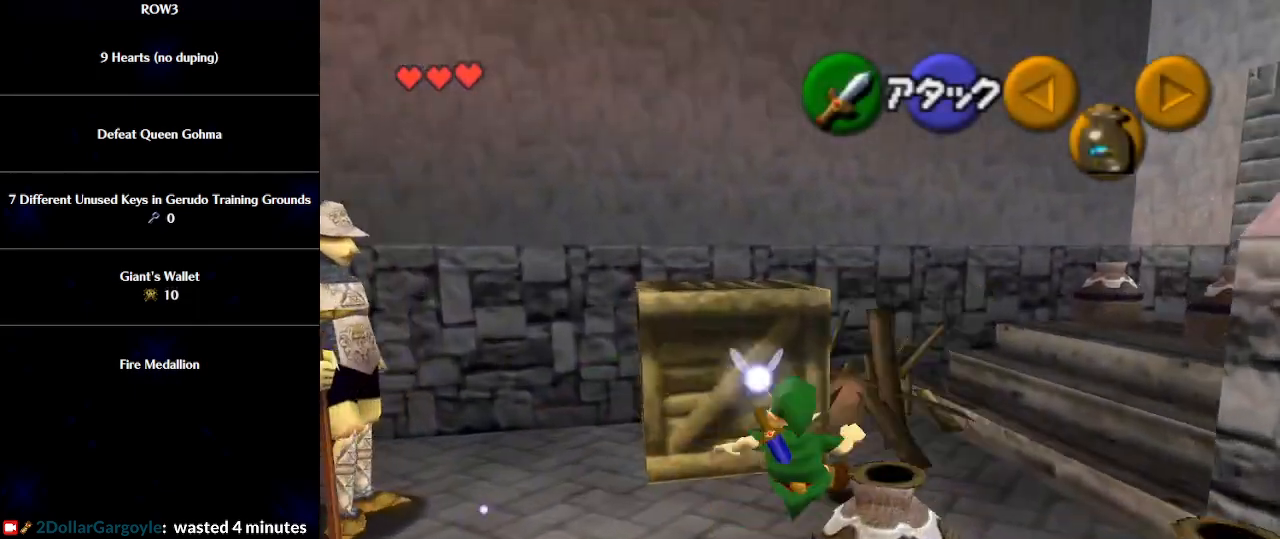
{"buttons": ["L1"], "left_stick": "up-right", "events": [[233, "L1", "down"]]}
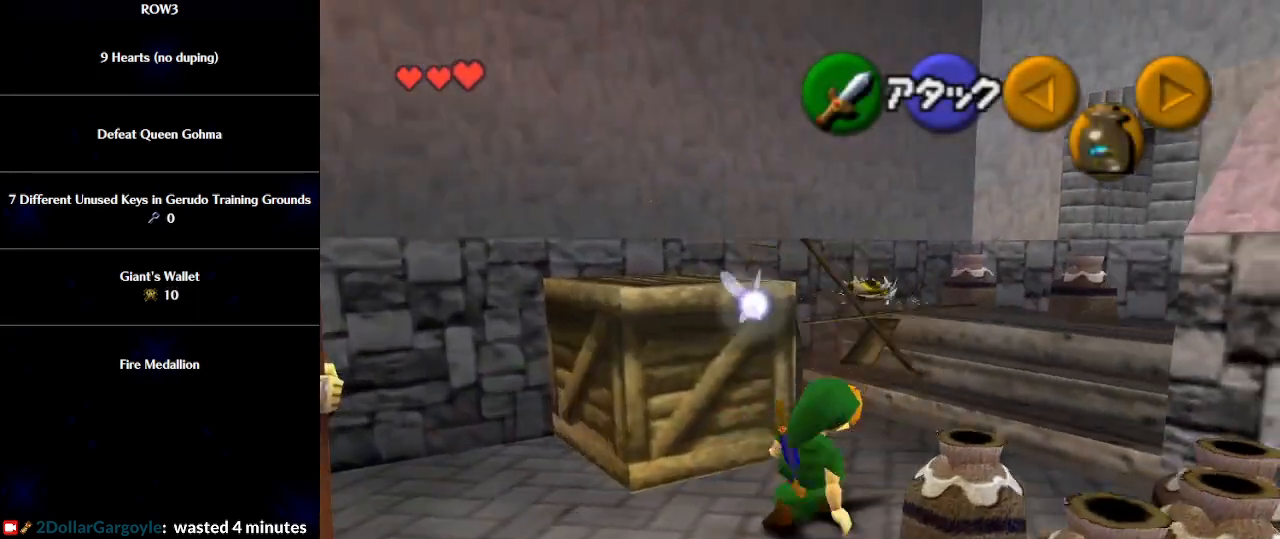
{"buttons": ["L1"], "left_stick": "up-right", "events": [[233, "B", "down"], [267, "B", "up"], [317, "A", "down"], [383, "A", "up"], [417, "A", "down"], [467, "A", "up"]]}
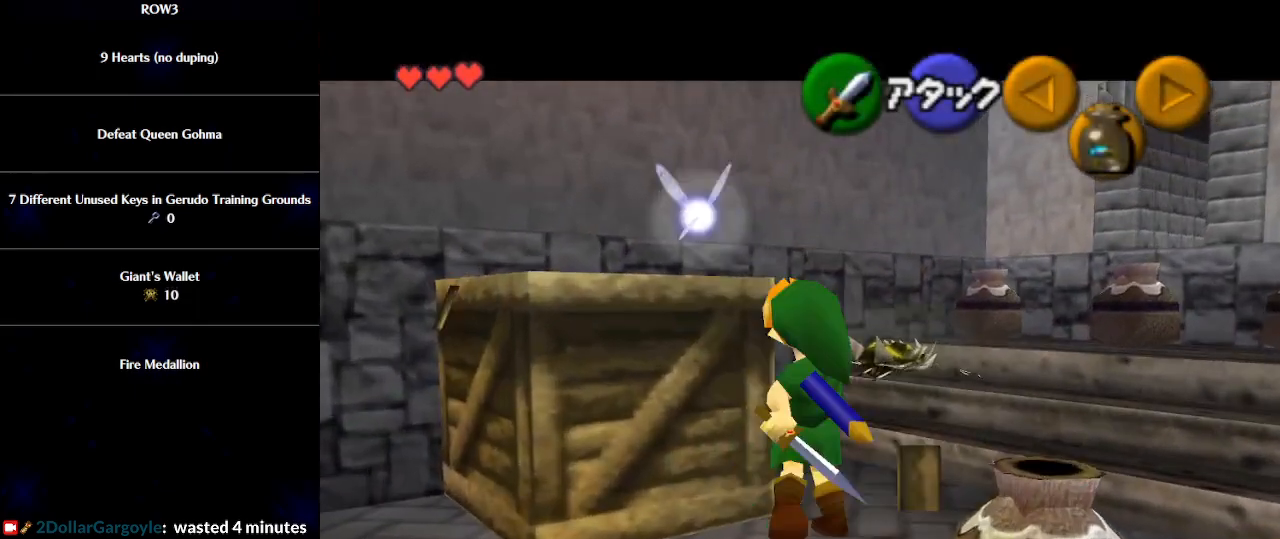
{"buttons": [], "left_stick": "up", "events": [[33, "A", "down"], [100, "A", "up"], [133, "A", "down"], [200, "A", "up"], [350, "L1", "up"], [350, "left_stick", "up"]]}
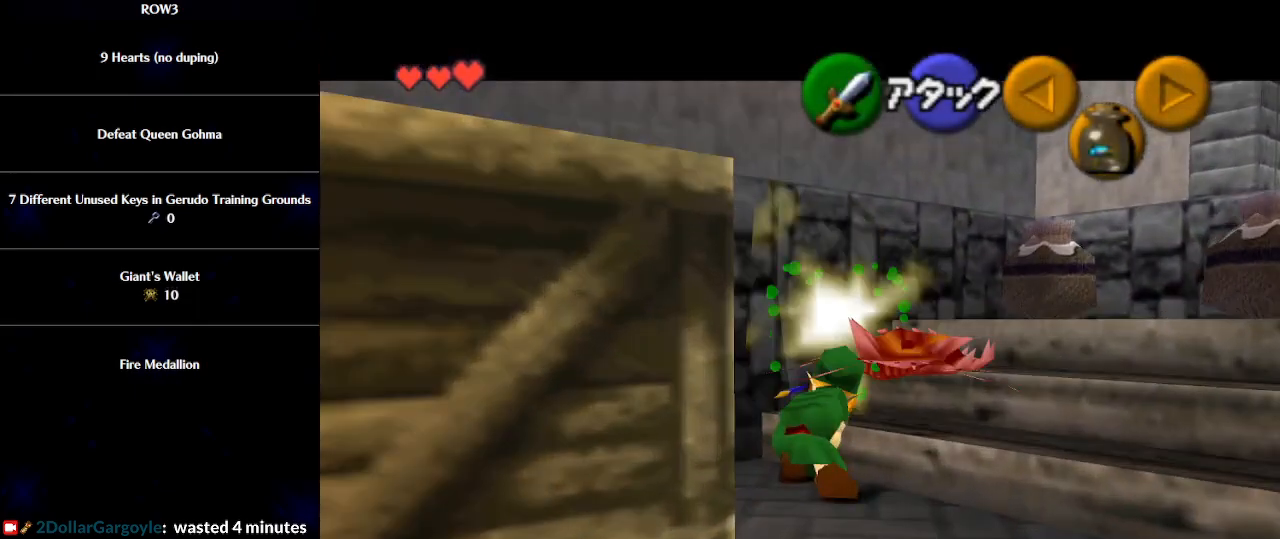
{"buttons": [], "left_stick": "up", "events": []}
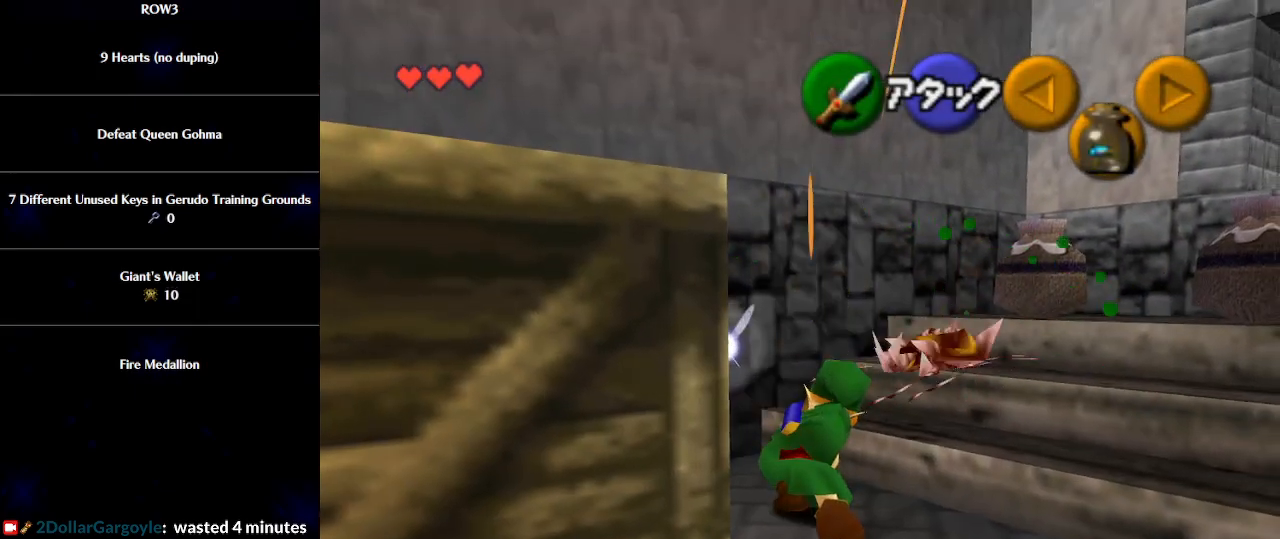
{"buttons": ["L1"], "left_stick": "center", "events": [[483, "L1", "down"], [483, "left_stick", "center"]]}
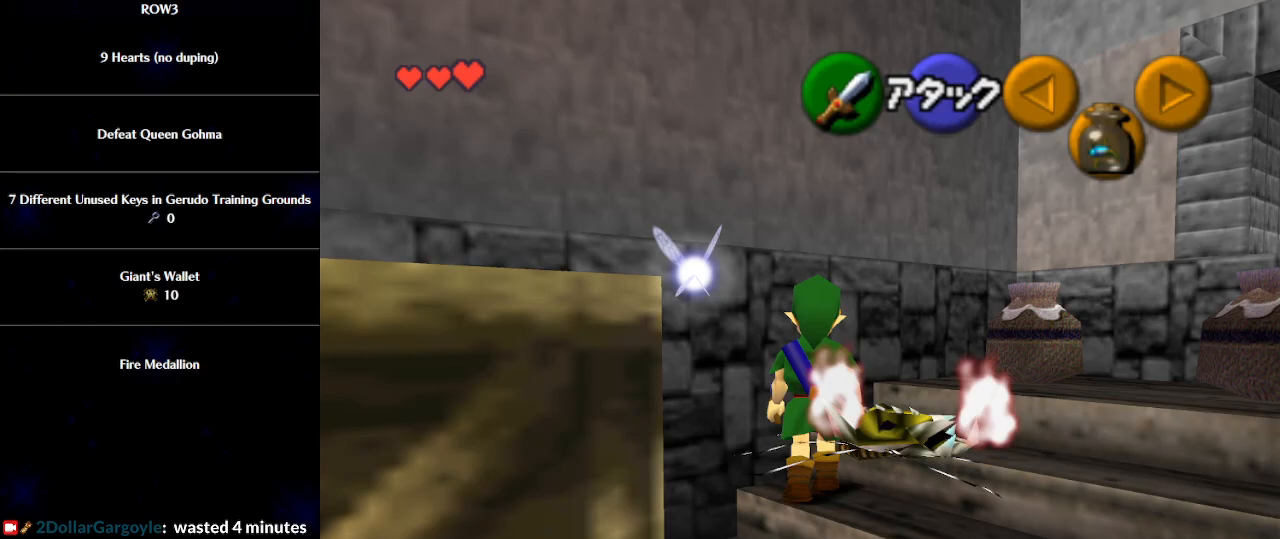
{"buttons": ["L1"], "left_stick": "down", "events": [[100, "left_stick", "down"]]}
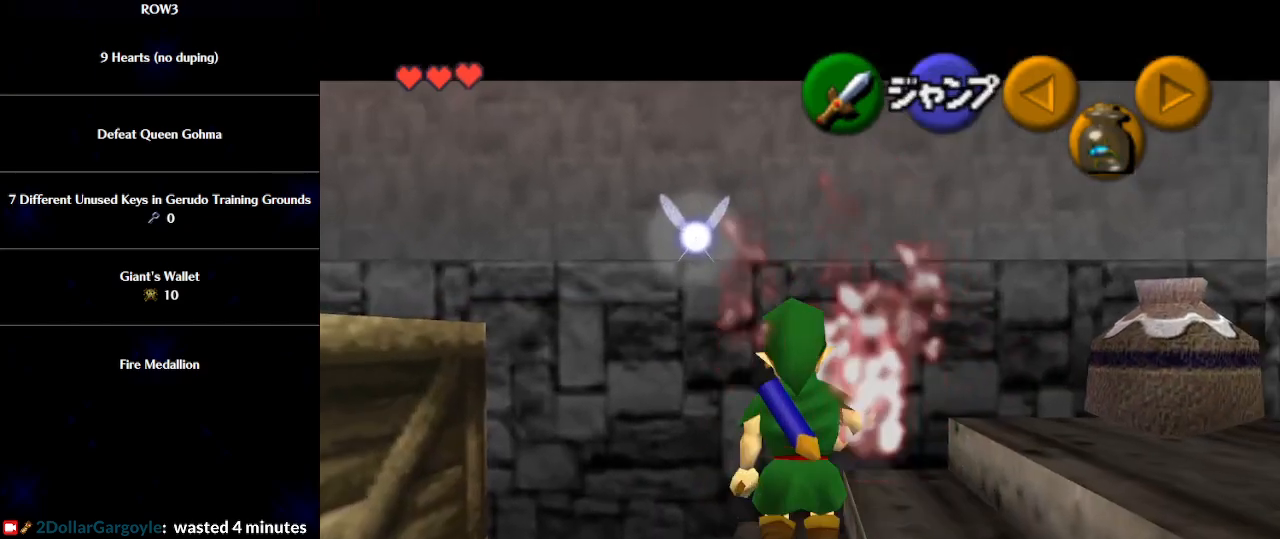
{"buttons": ["B", "L1"], "left_stick": "down", "events": [[467, "B", "down"]]}
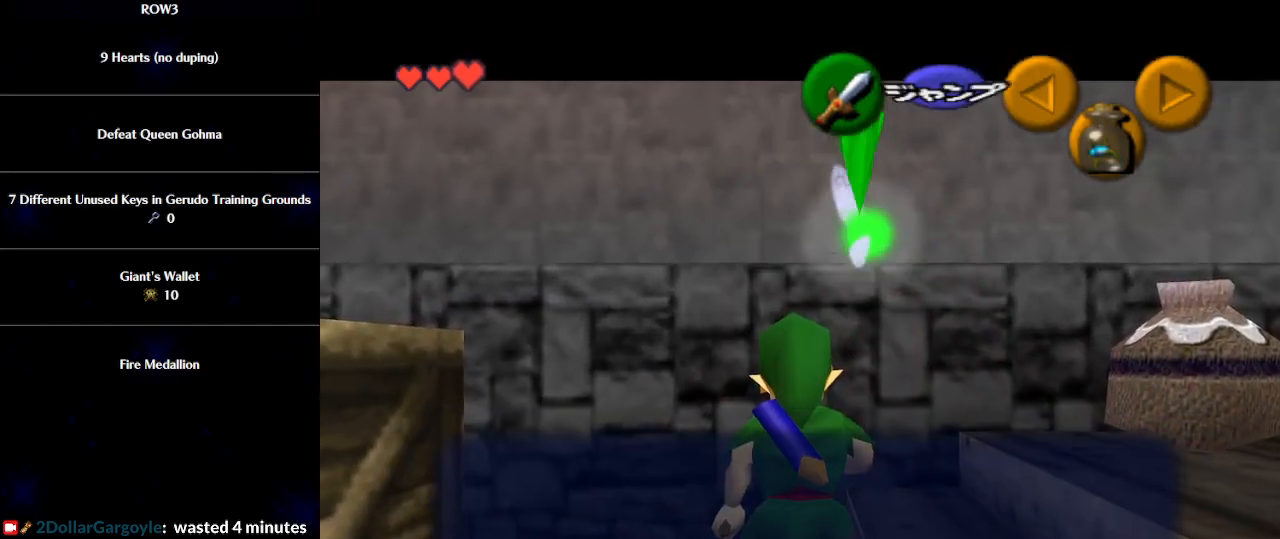
{"buttons": ["L1"], "left_stick": "down", "events": [[33, "B", "up"], [100, "A", "down"], [167, "A", "up"]]}
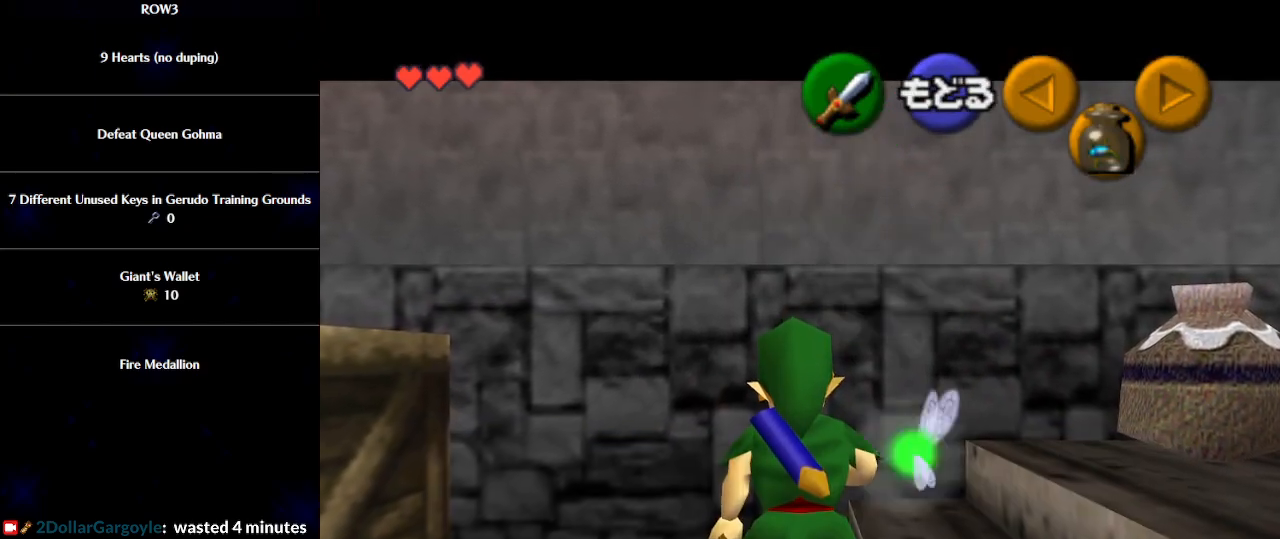
{"buttons": ["A", "L1"], "left_stick": "left", "events": [[483, "A", "down"], [483, "left_stick", "left"]]}
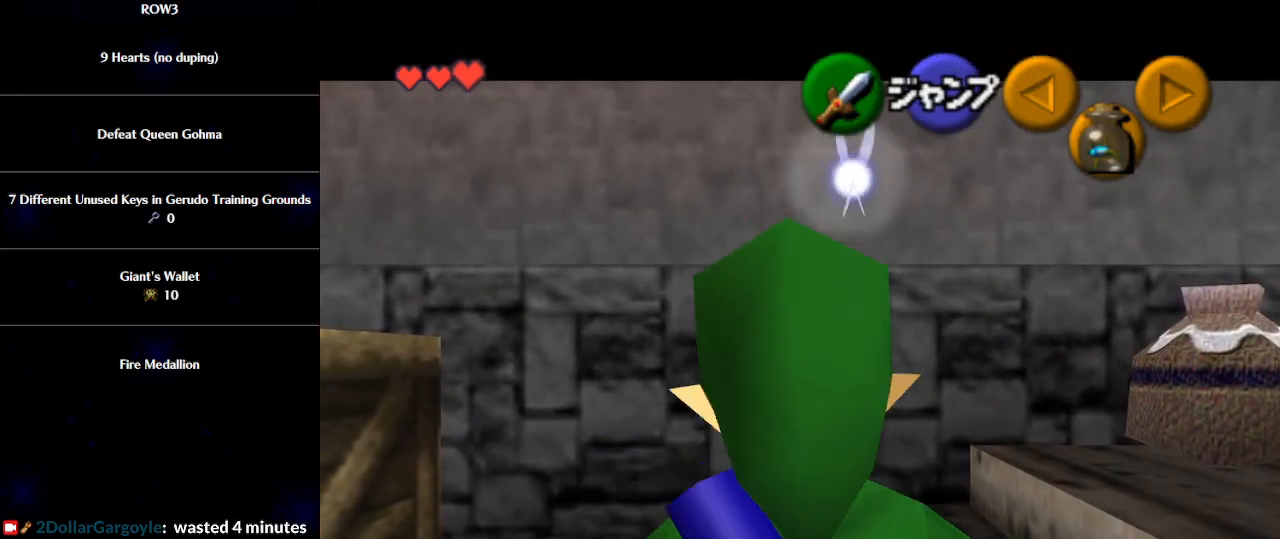
{"buttons": ["L1"], "left_stick": "down", "events": [[17, "A", "up"], [133, "left_stick", "down"]]}
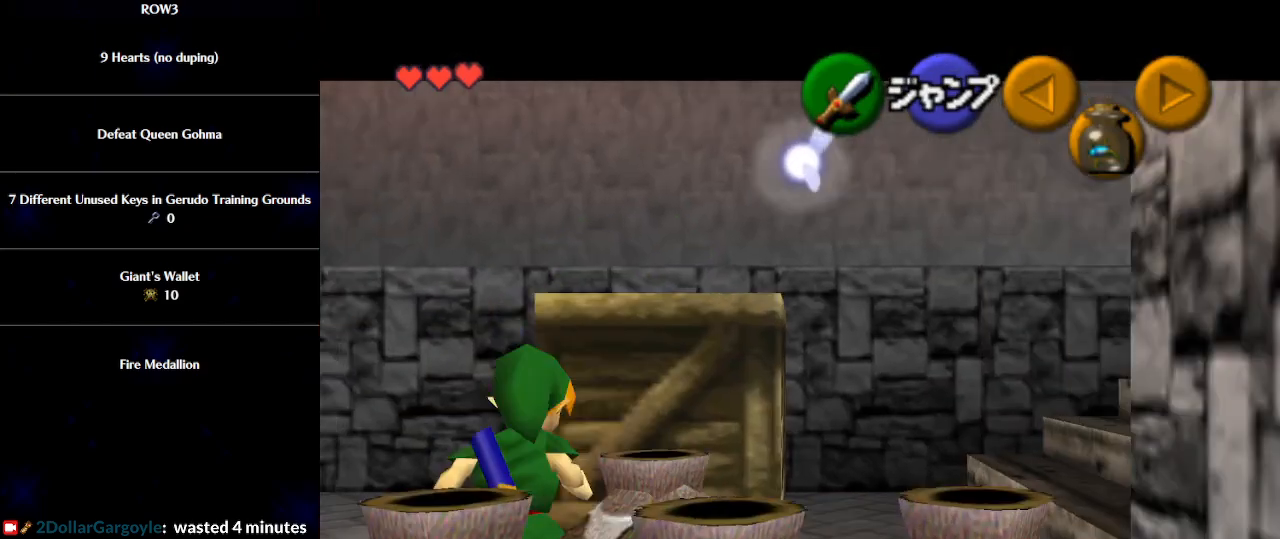
{"buttons": ["L1"], "left_stick": "down", "events": []}
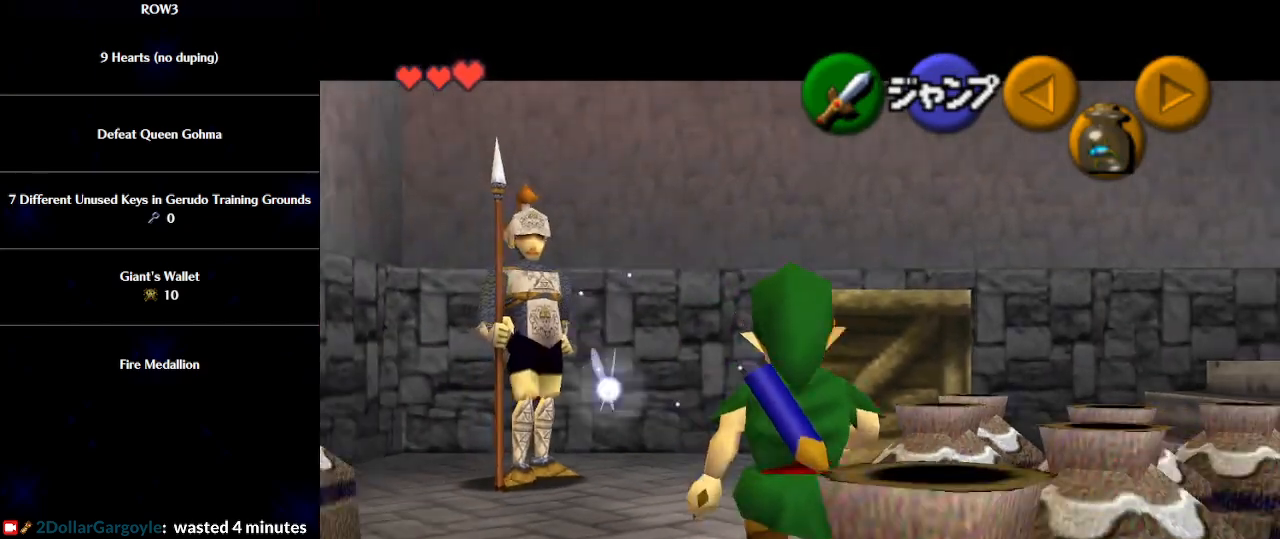
{"buttons": ["L1"], "left_stick": "down", "events": []}
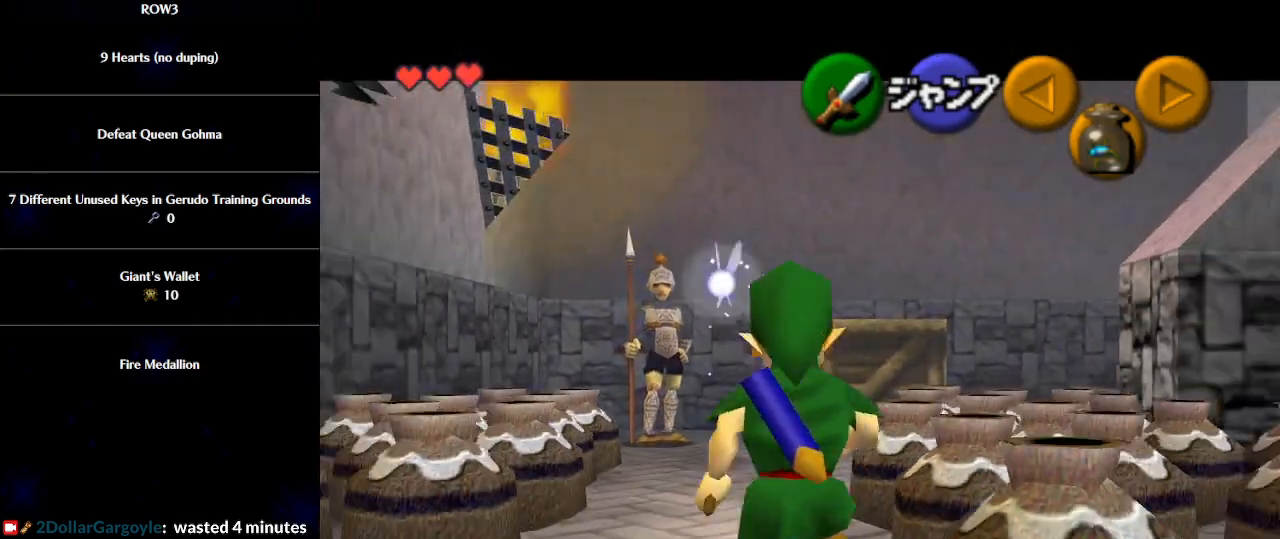
{"buttons": ["L1"], "left_stick": "down", "events": []}
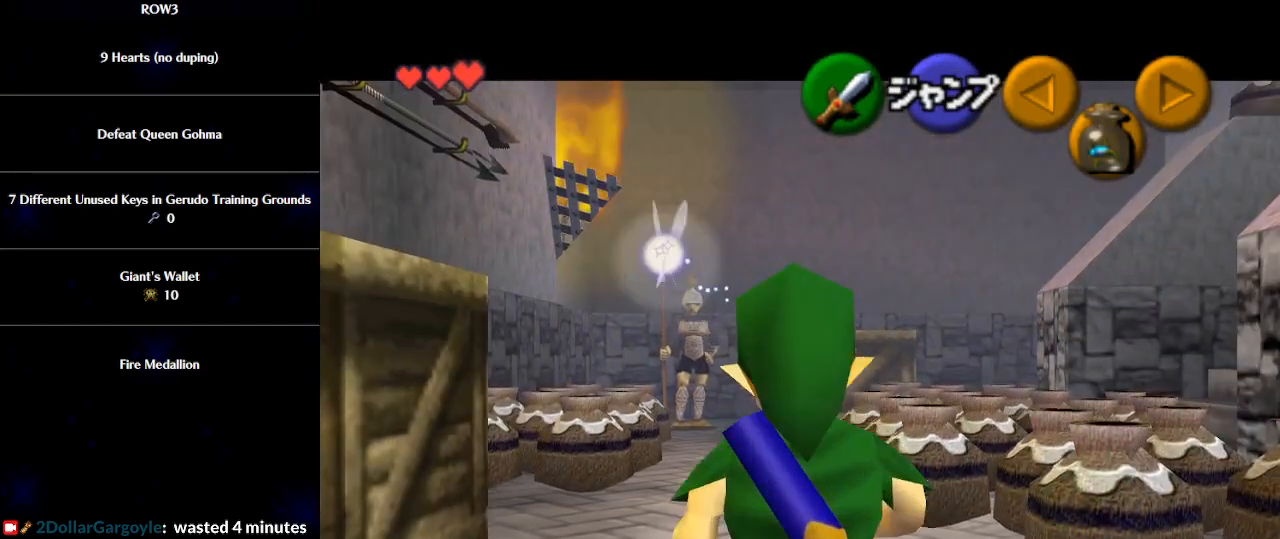
{"buttons": [], "left_stick": "down", "events": [[67, "L1", "up"], [167, "A", "down"], [233, "A", "up"]]}